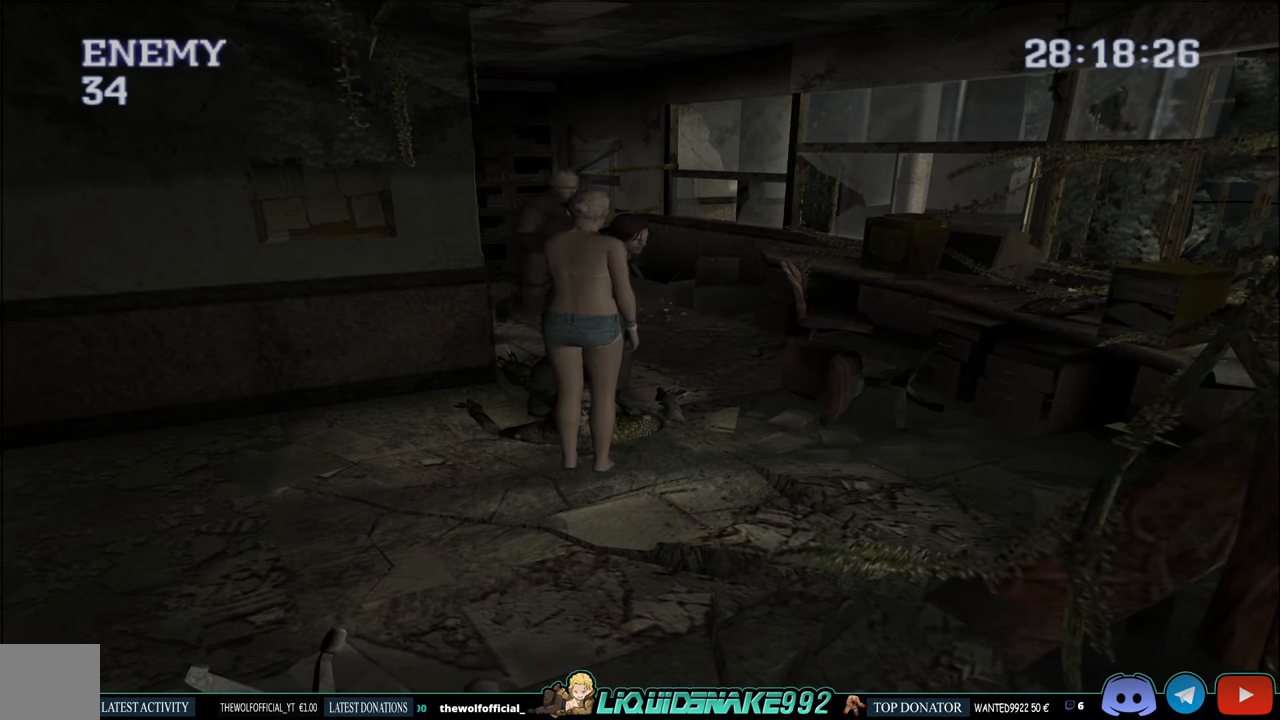
Gameplay with a controller (PlayStation layout); each line is a JSON object with the inputs held at the frame after it. "events" lists button and stick changes between this image and that frame as [ms after this image, input, new state], when the widget could be followed in between.
{"buttons": [], "left_stick": "center", "right_stick": "center", "events": []}
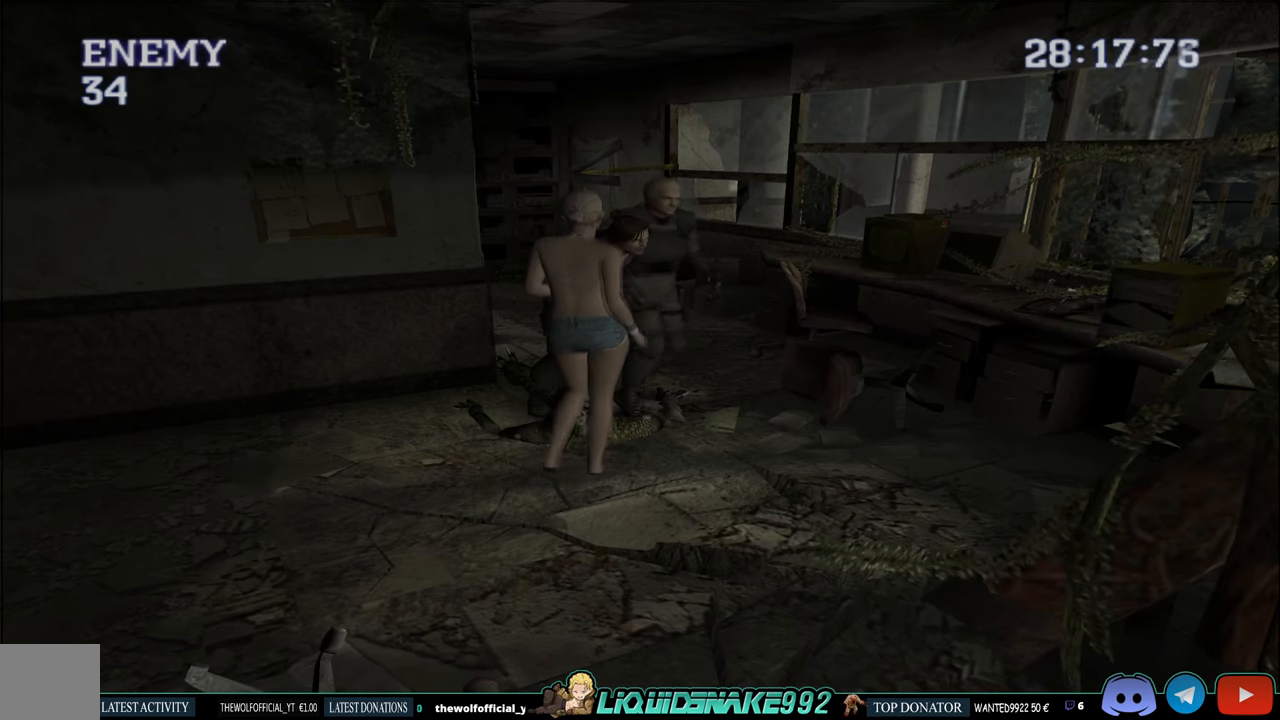
{"buttons": [], "left_stick": "center", "right_stick": "center", "events": [[66, "START", "down"], [200, "START", "up"]]}
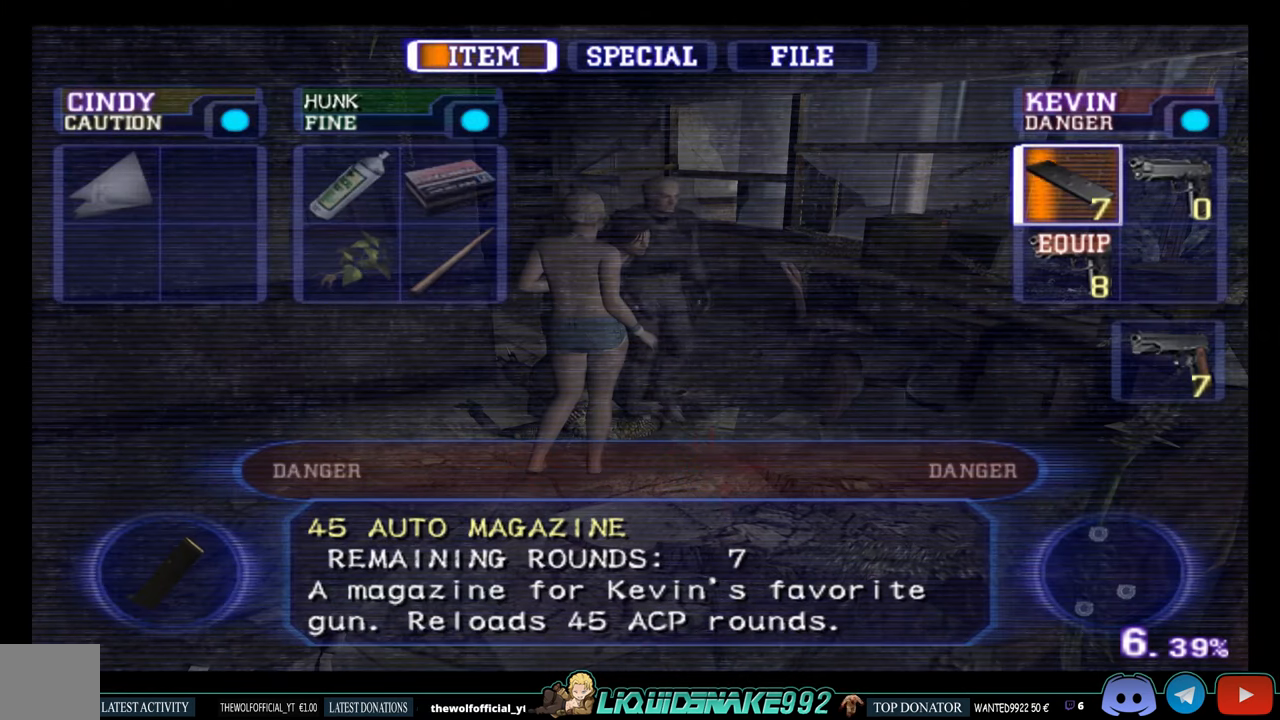
{"buttons": ["DPAD_UP", "DPAD_RIGHT"], "left_stick": "center", "right_stick": "center", "events": [[50, "START", "down"], [183, "DPAD_UP", "down"], [200, "START", "up"], [233, "DPAD_RIGHT", "down"]]}
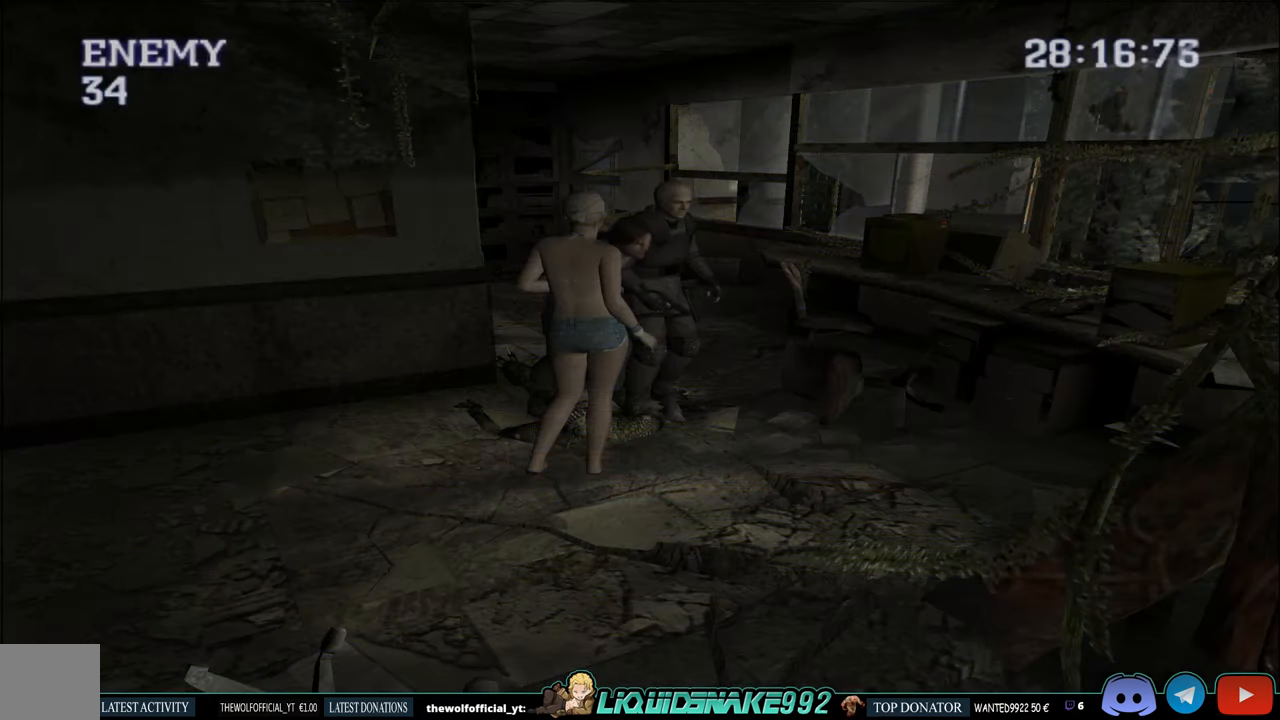
{"buttons": [], "left_stick": "center", "right_stick": "center", "events": [[16, "DPAD_RIGHT", "up"], [66, "DPAD_UP", "up"]]}
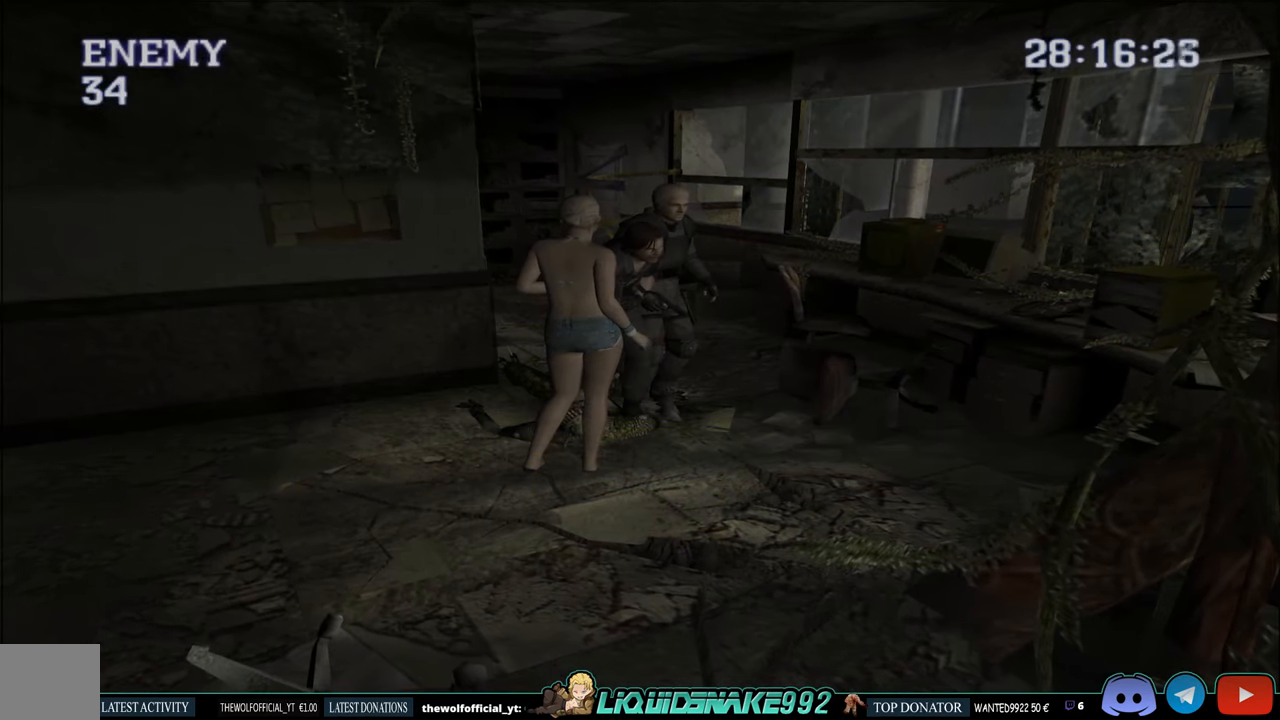
{"buttons": ["DPAD_UP"], "left_stick": "center", "right_stick": "center", "events": [[250, "DPAD_RIGHT", "down"], [383, "DPAD_UP", "down"], [500, "DPAD_RIGHT", "up"]]}
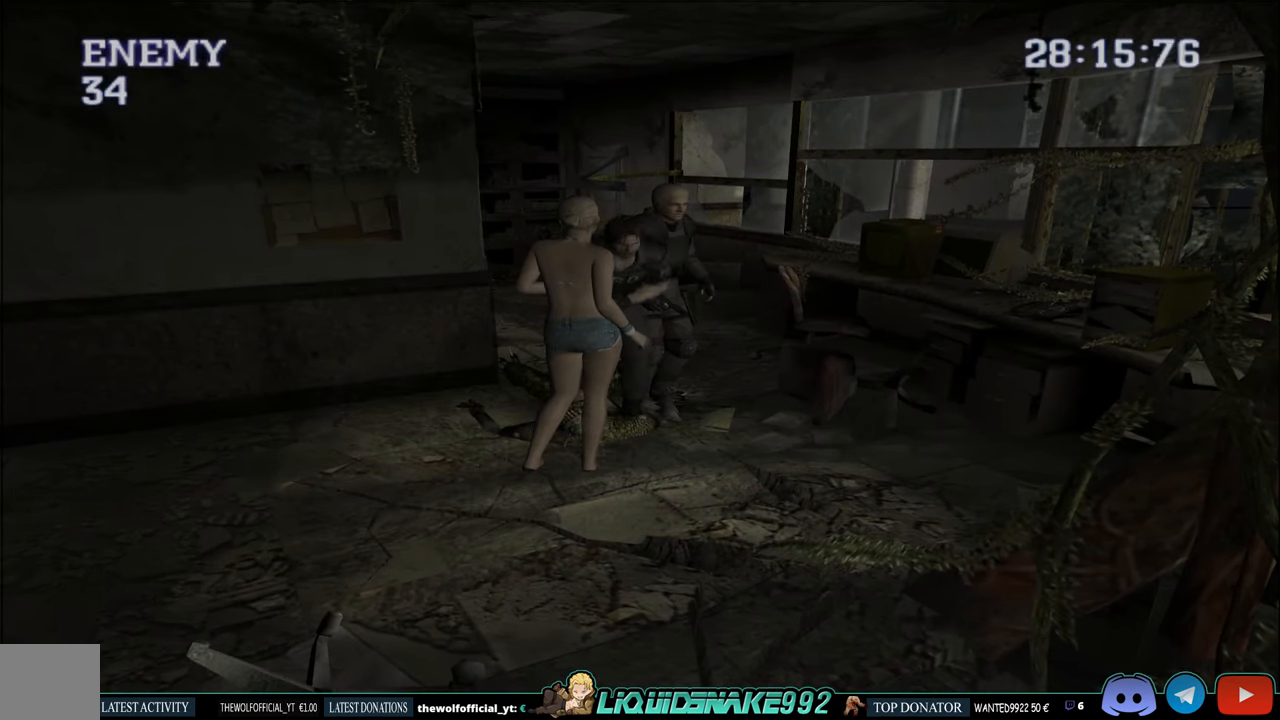
{"buttons": [], "left_stick": "center", "right_stick": "center", "events": [[150, "DPAD_UP", "up"]]}
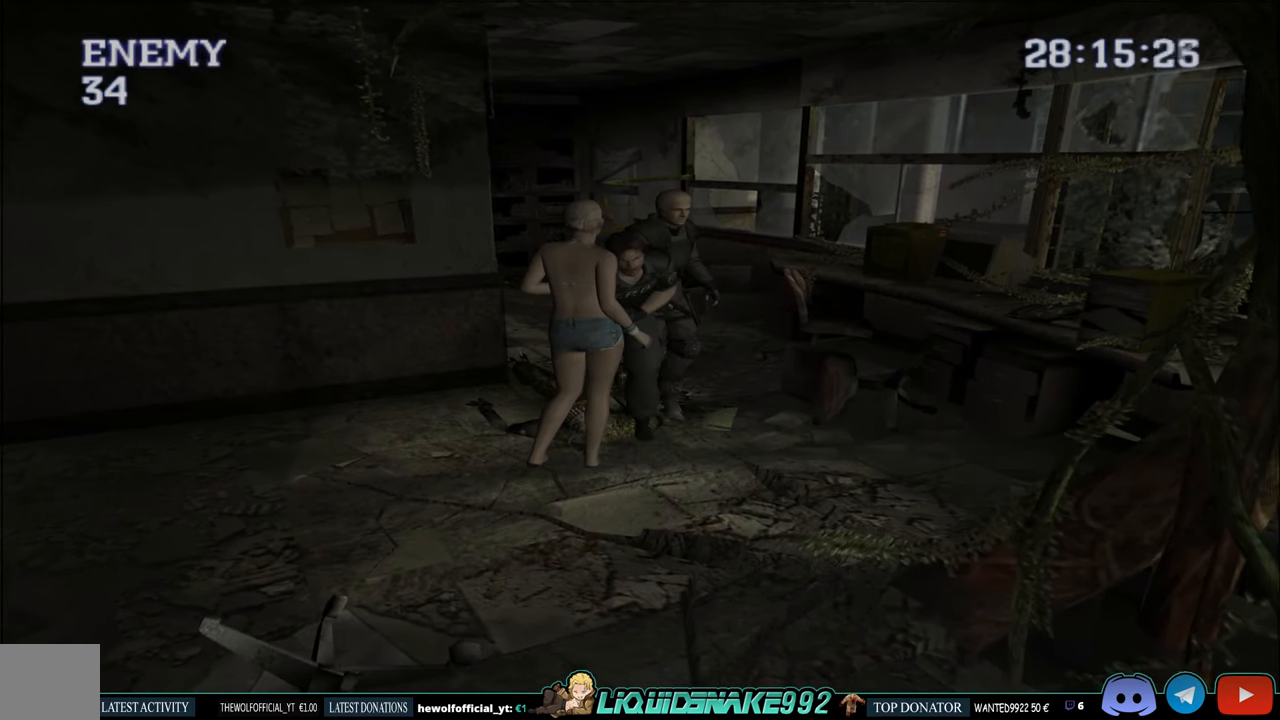
{"buttons": [], "left_stick": "center", "right_stick": "center", "events": []}
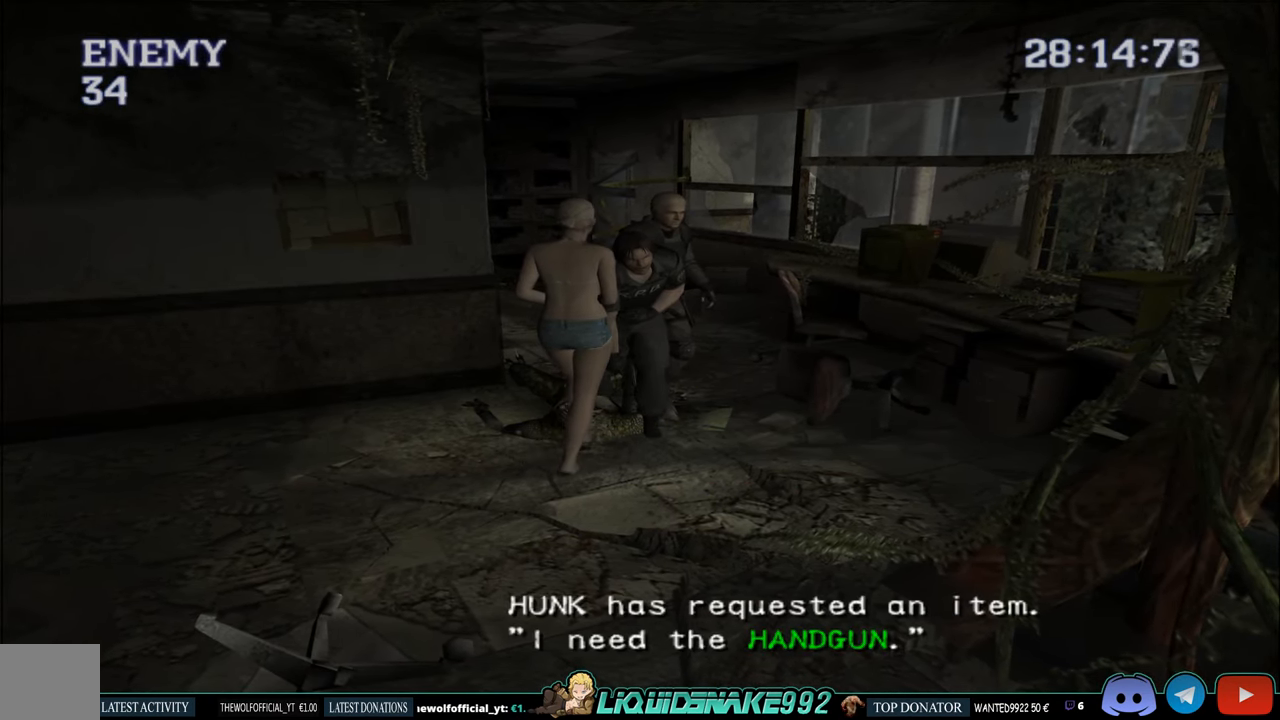
{"buttons": [], "left_stick": "center", "right_stick": "center", "events": []}
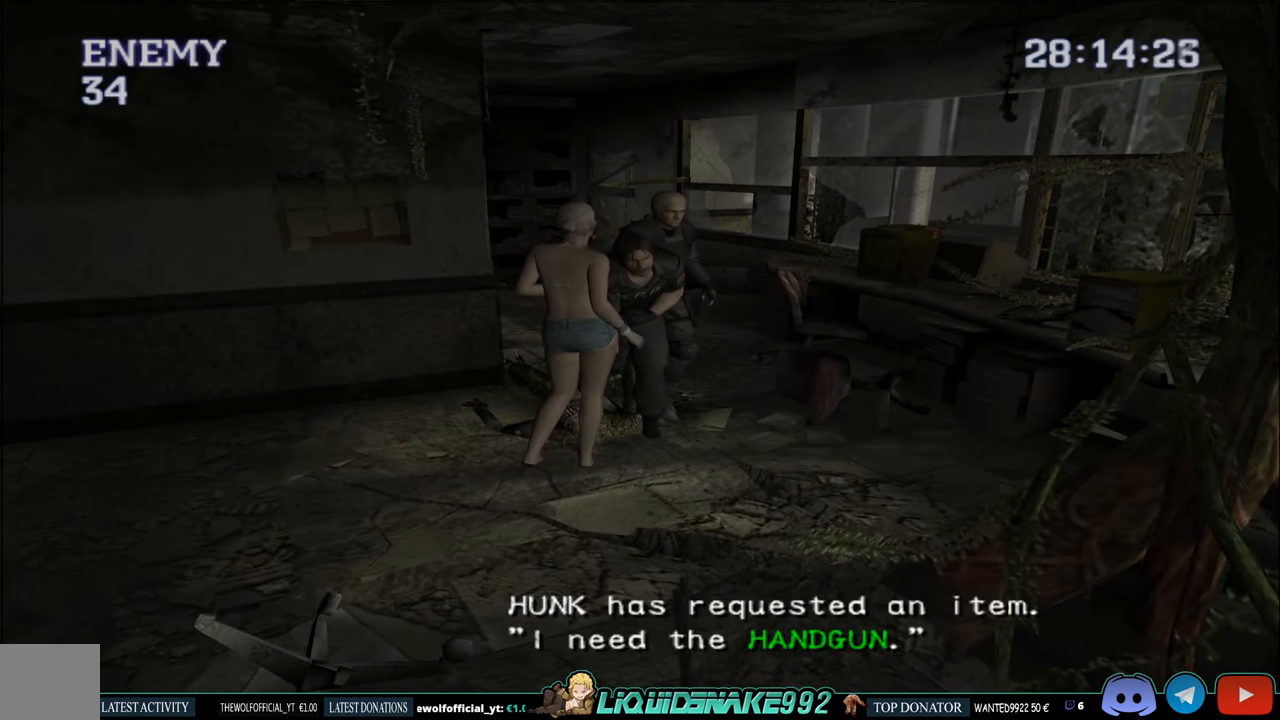
{"buttons": [], "left_stick": "center", "right_stick": "center", "events": []}
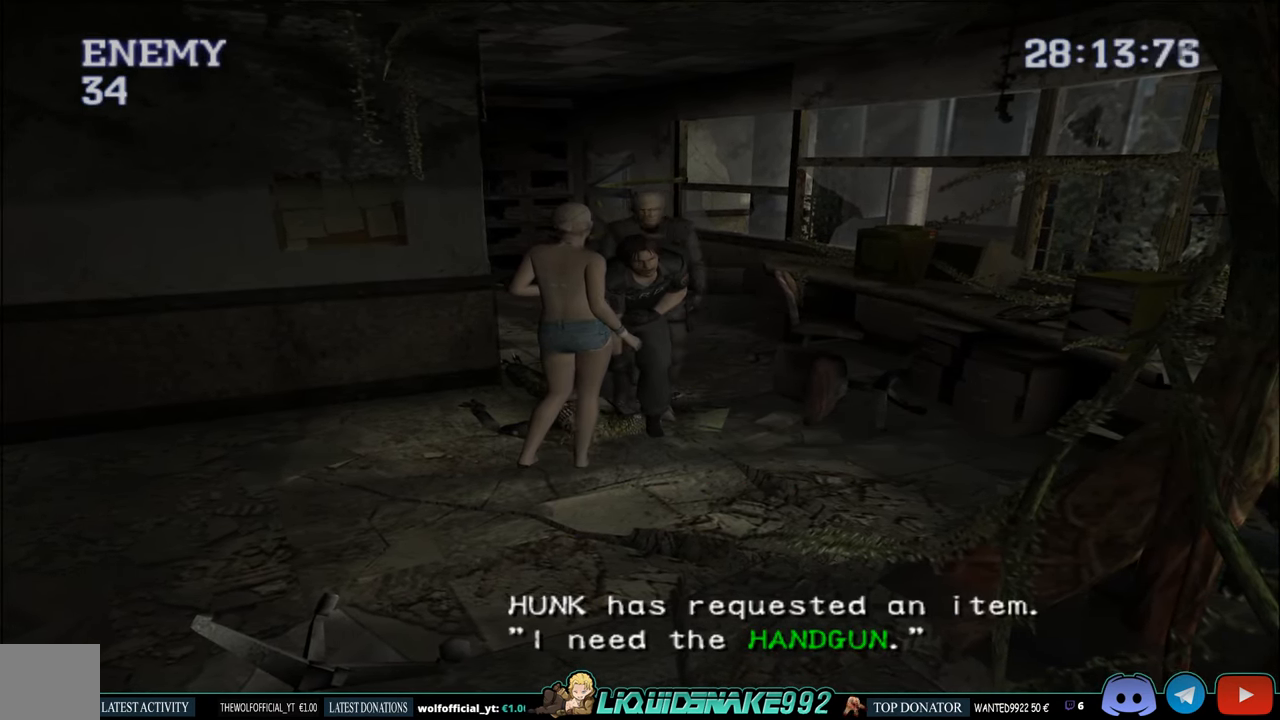
{"buttons": [], "left_stick": "center", "right_stick": "center", "events": []}
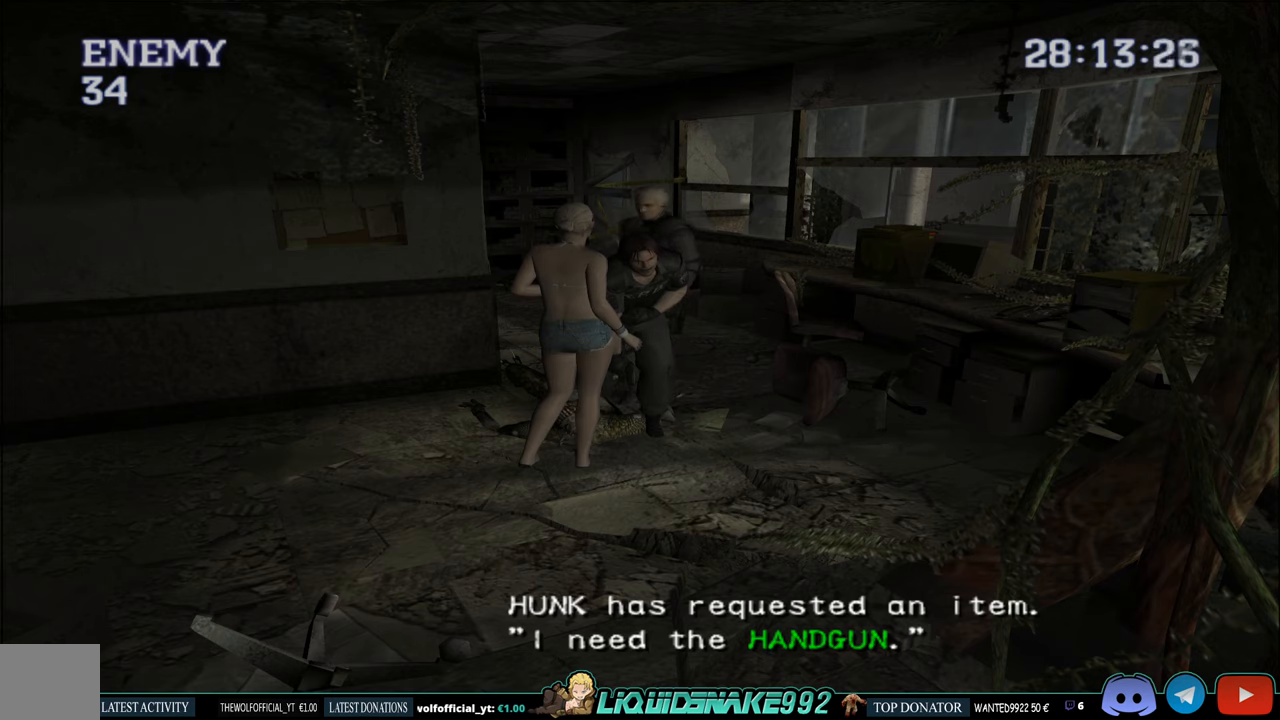
{"buttons": [], "left_stick": "center", "right_stick": "center", "events": []}
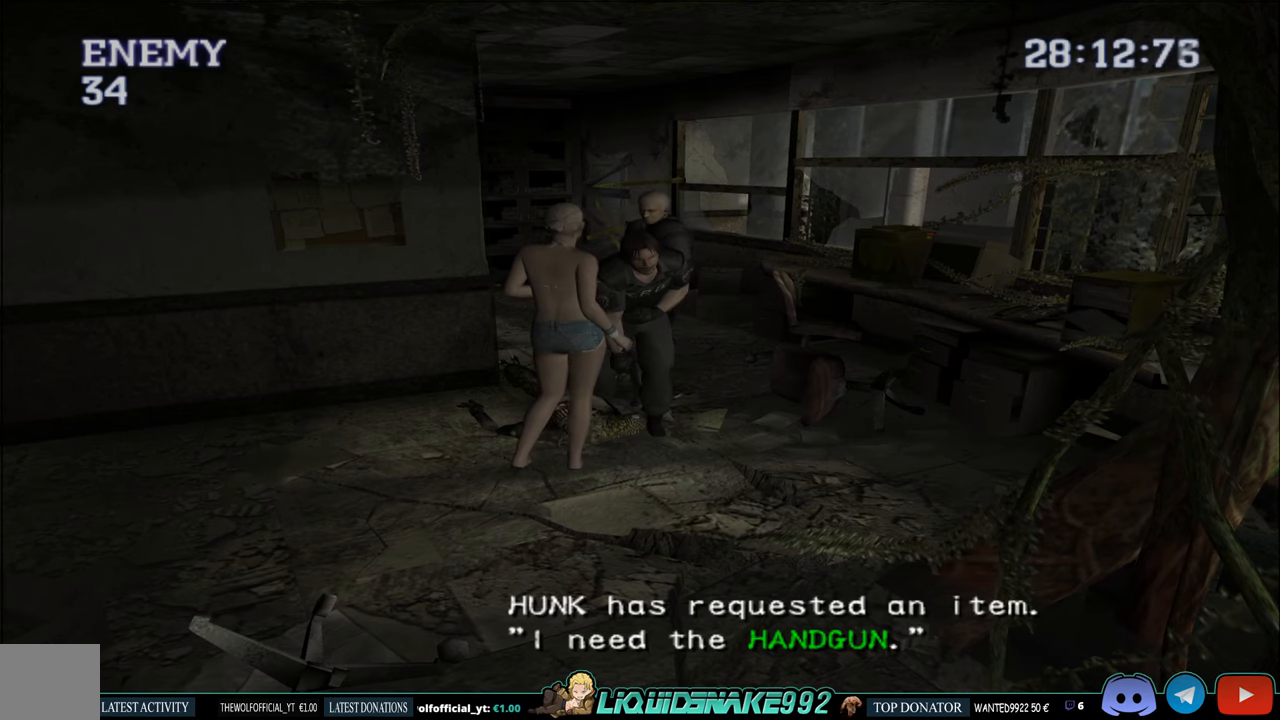
{"buttons": [], "left_stick": "center", "right_stick": "center", "events": []}
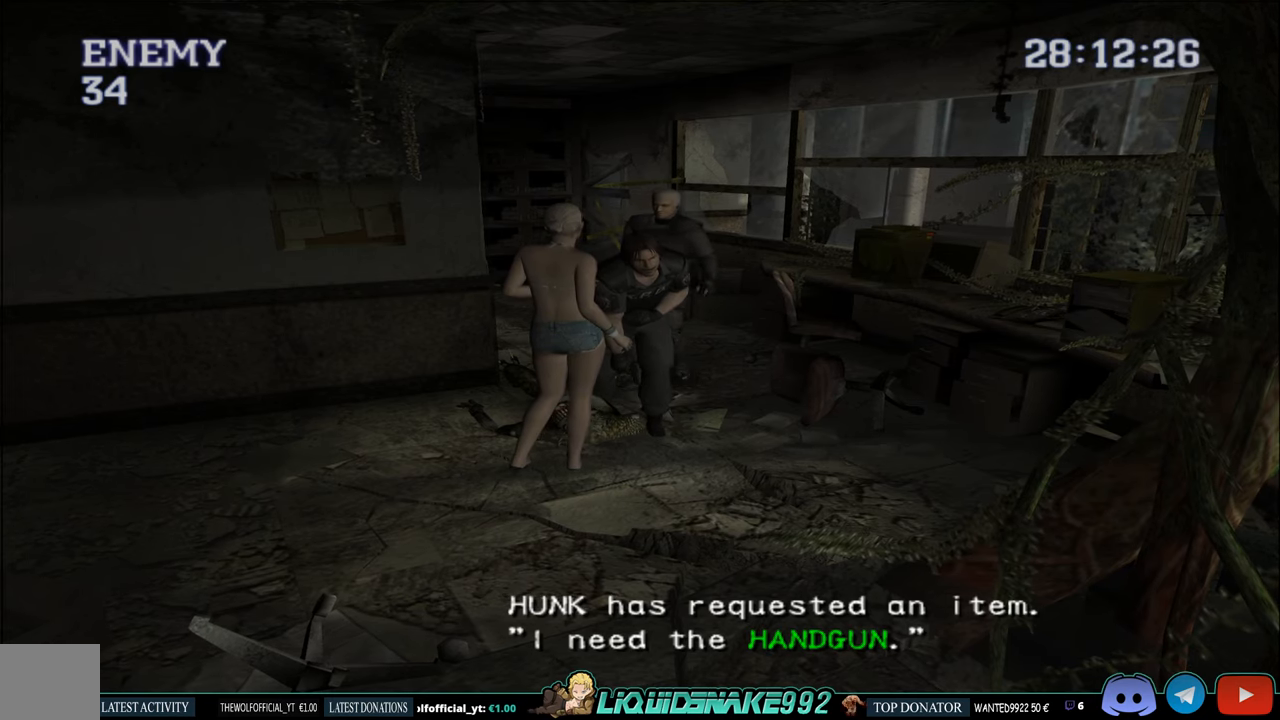
{"buttons": [], "left_stick": "center", "right_stick": "center", "events": []}
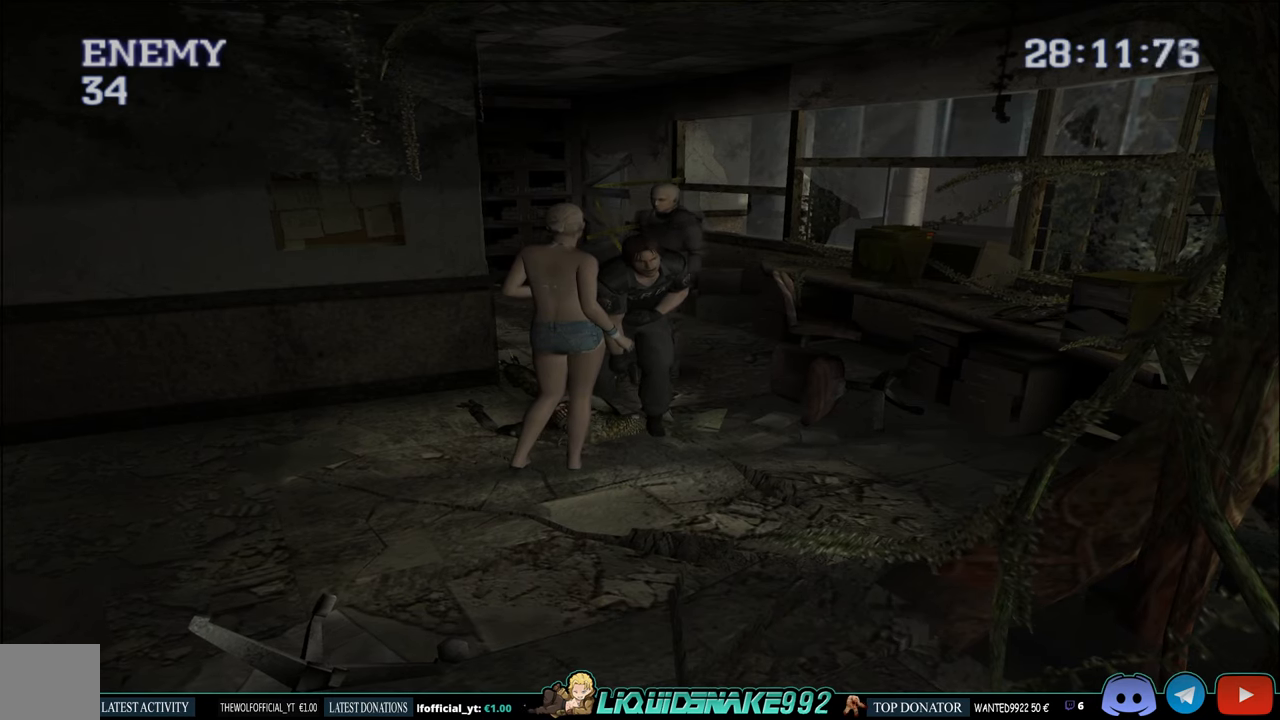
{"buttons": [], "left_stick": "center", "right_stick": "center", "events": []}
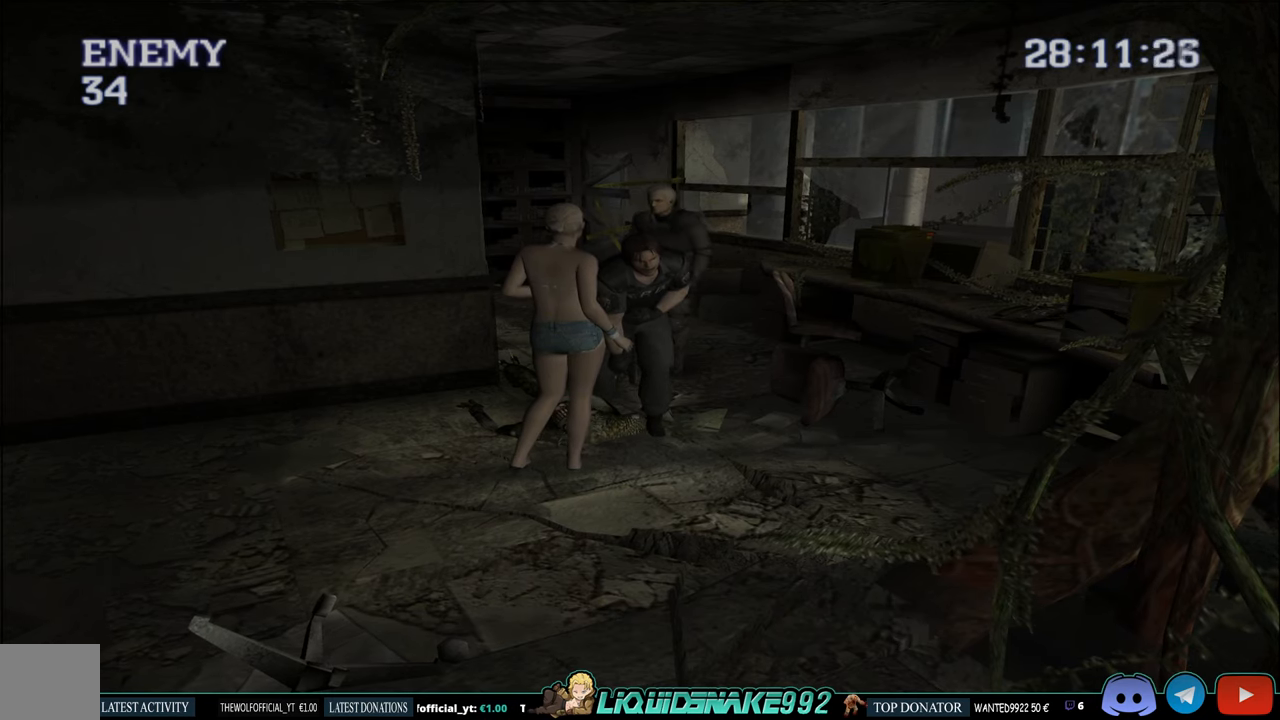
{"buttons": [], "left_stick": "center", "right_stick": "center", "events": []}
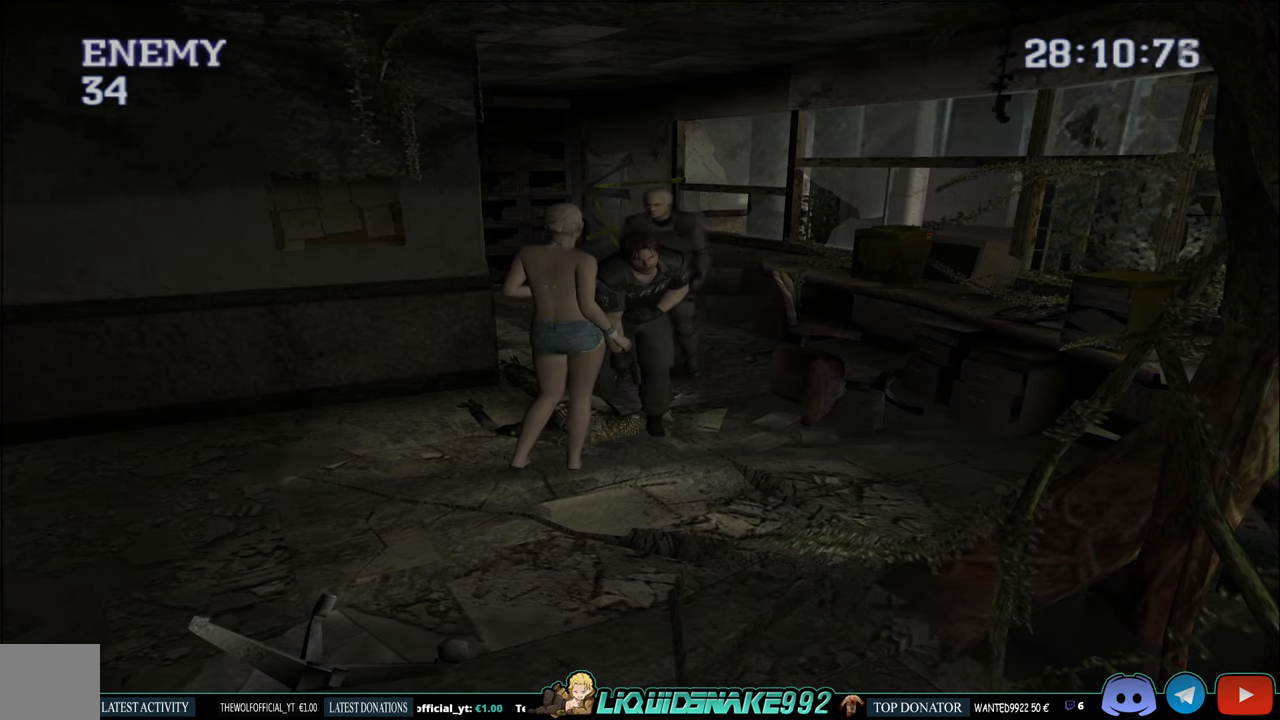
{"buttons": [], "left_stick": "center", "right_stick": "center", "events": [[300, "DPAD_RIGHT", "down"], [433, "DPAD_RIGHT", "up"]]}
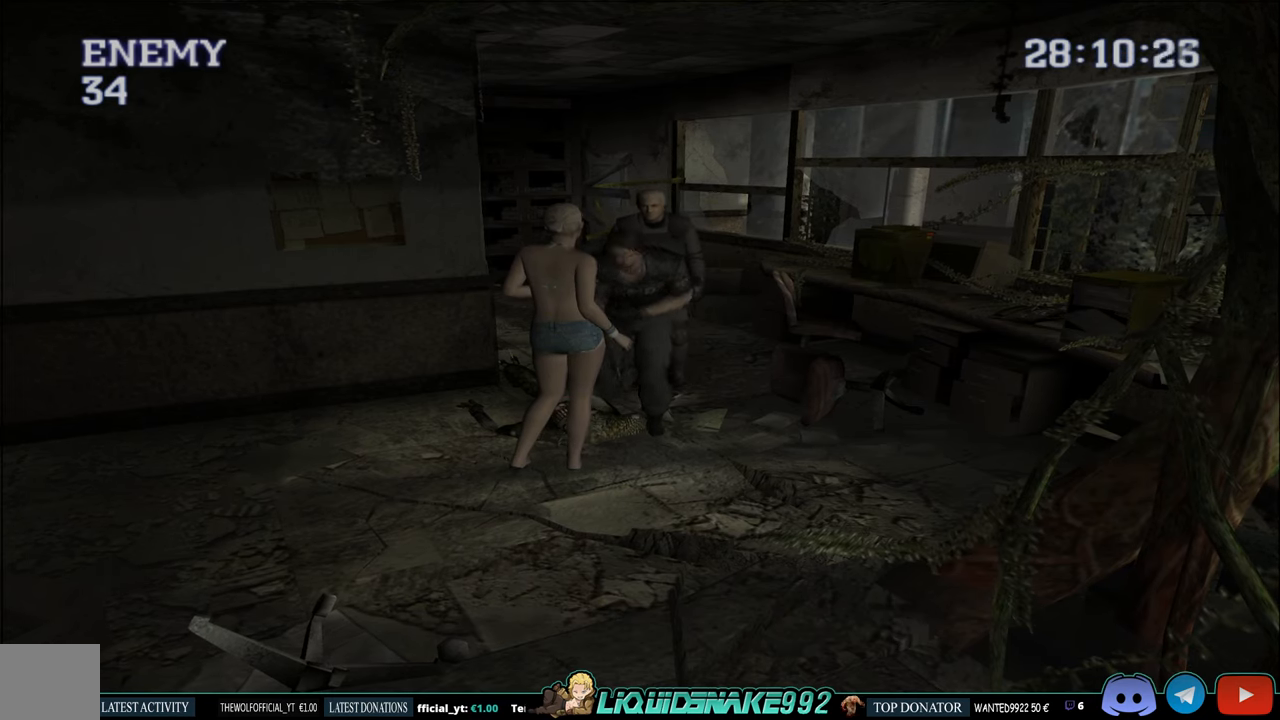
{"buttons": [], "left_stick": "center", "right_stick": "center", "events": []}
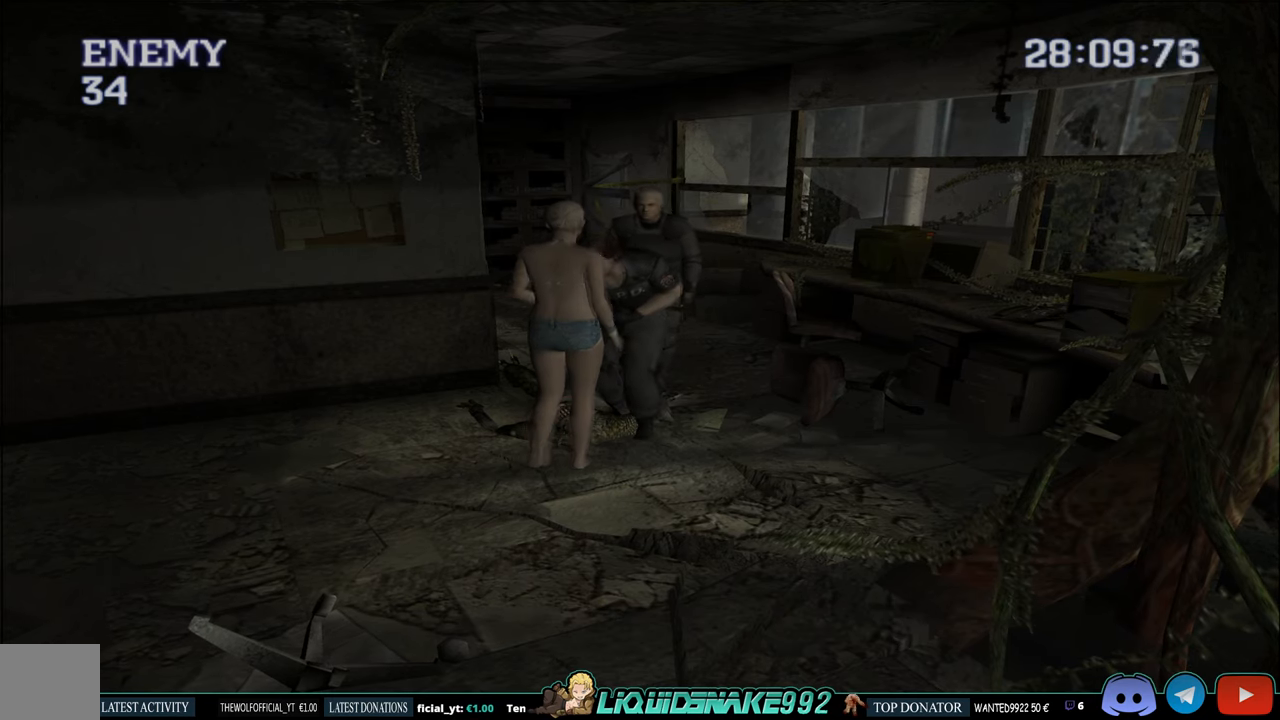
{"buttons": [], "left_stick": "center", "right_stick": "center", "events": []}
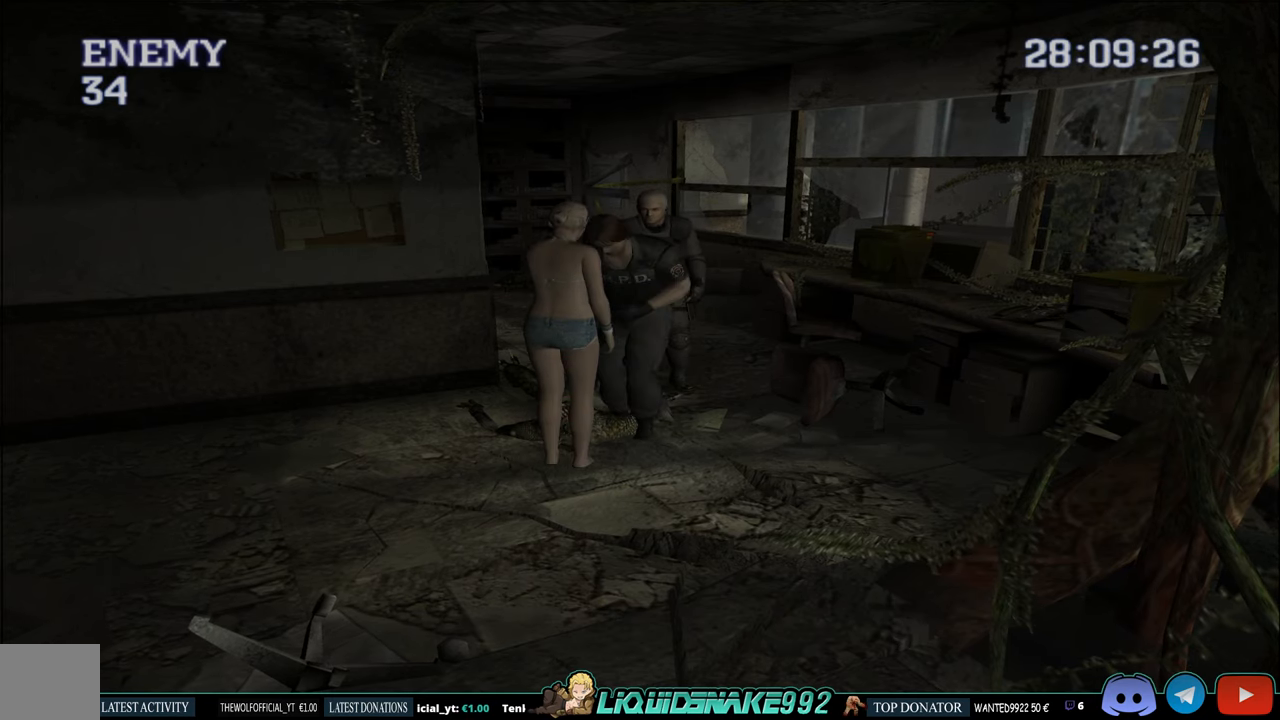
{"buttons": ["CIRCLE", "DPAD_UP"], "left_stick": "center", "right_stick": "center", "events": [[283, "DPAD_UP", "down"], [467, "CIRCLE", "down"]]}
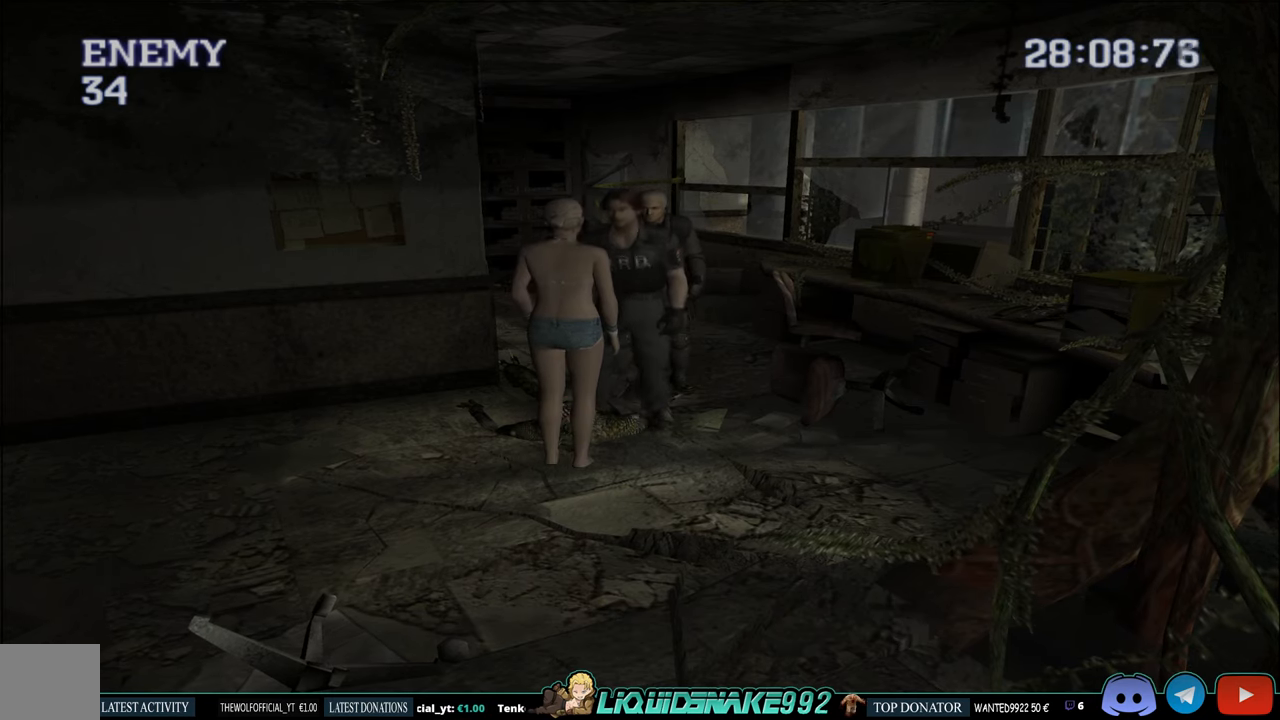
{"buttons": ["DPAD_RIGHT"], "left_stick": "center", "right_stick": "center", "events": [[450, "DPAD_RIGHT", "down"], [484, "CIRCLE", "up"], [500, "DPAD_UP", "up"]]}
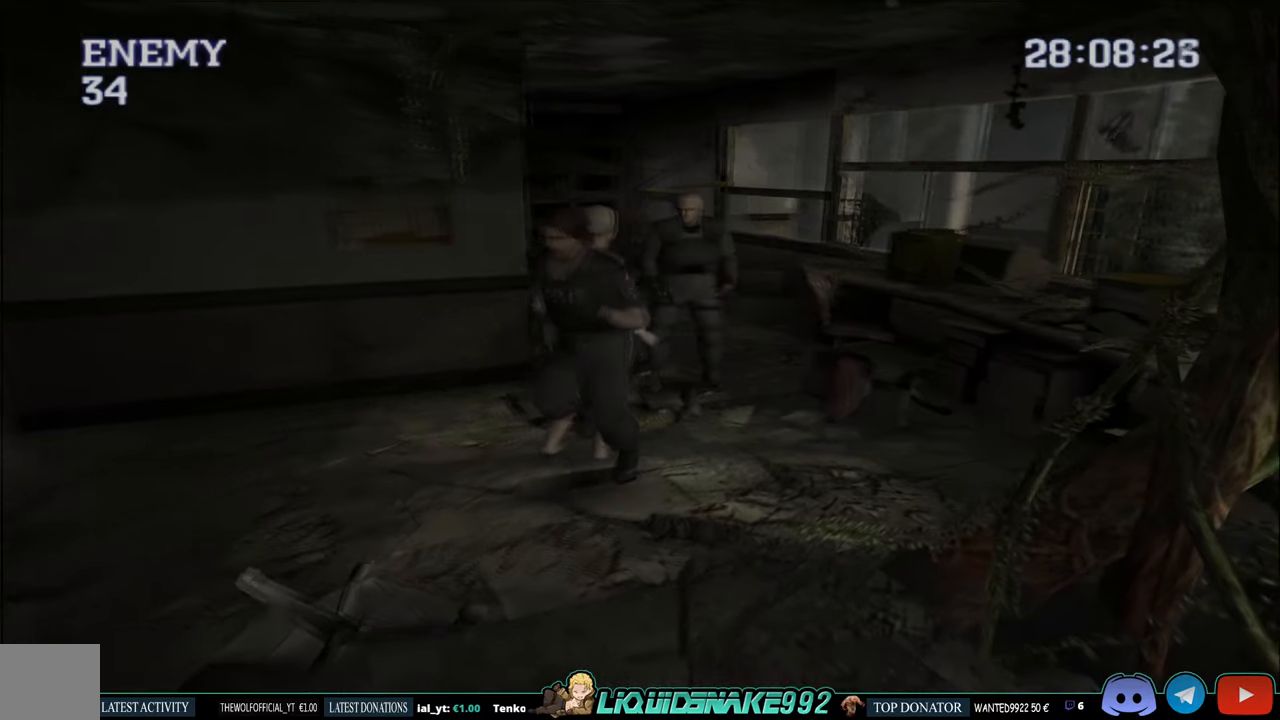
{"buttons": ["DPAD_UP"], "left_stick": "center", "right_stick": "center", "events": [[367, "DPAD_RIGHT", "up"], [367, "DPAD_UP", "down"]]}
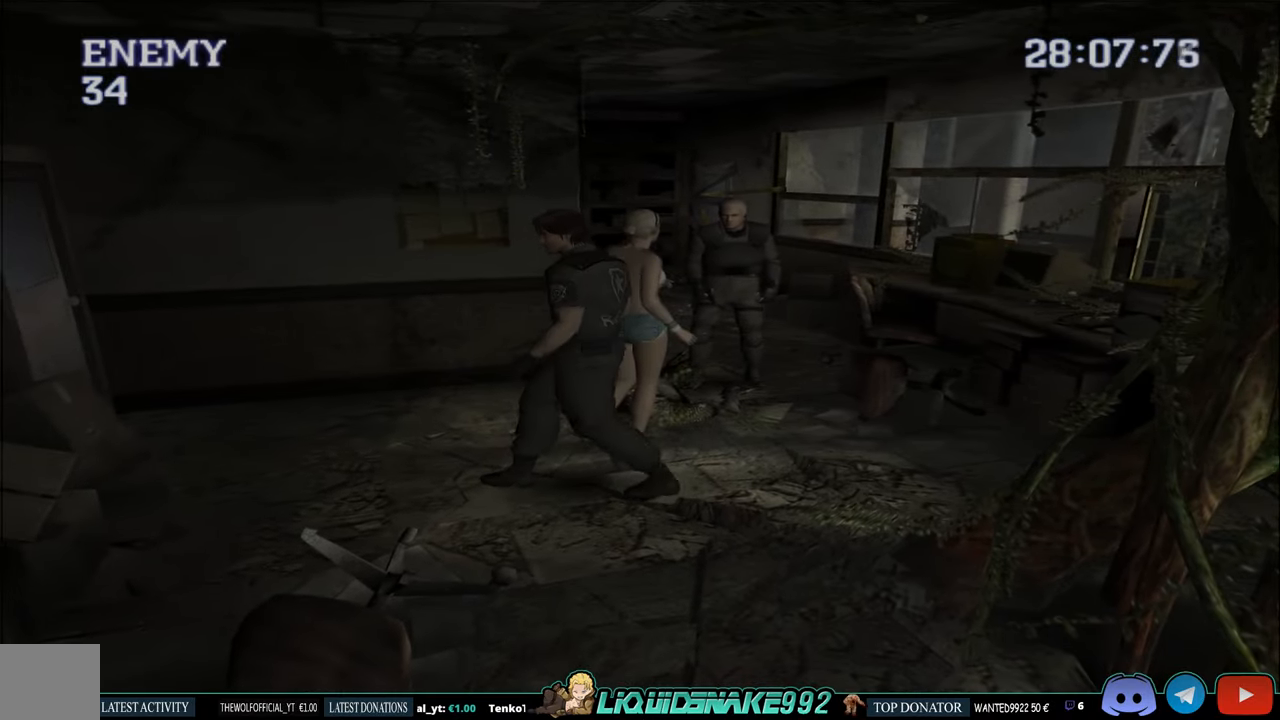
{"buttons": [], "left_stick": "center", "right_stick": "center", "events": [[150, "DPAD_RIGHT", "down"], [384, "DPAD_UP", "up"], [400, "DPAD_RIGHT", "up"]]}
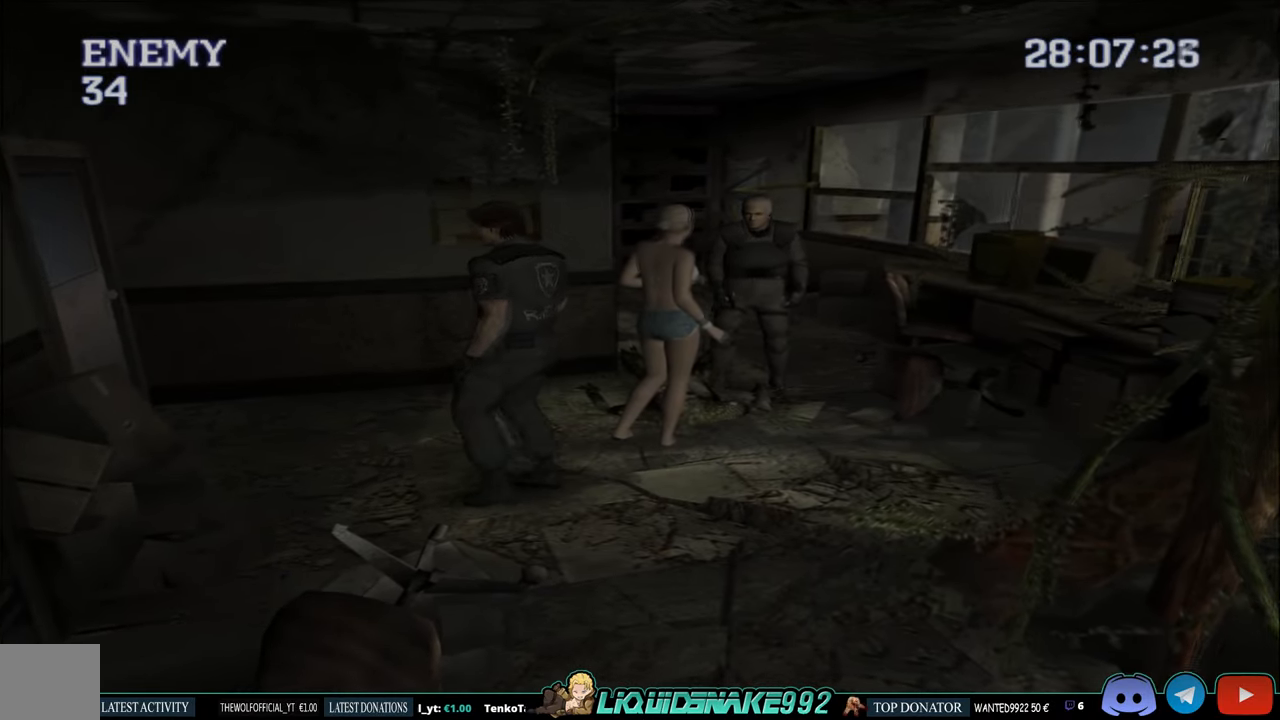
{"buttons": ["START"], "left_stick": "center", "right_stick": "center", "events": [[34, "START", "down"], [217, "START", "up"], [450, "START", "down"]]}
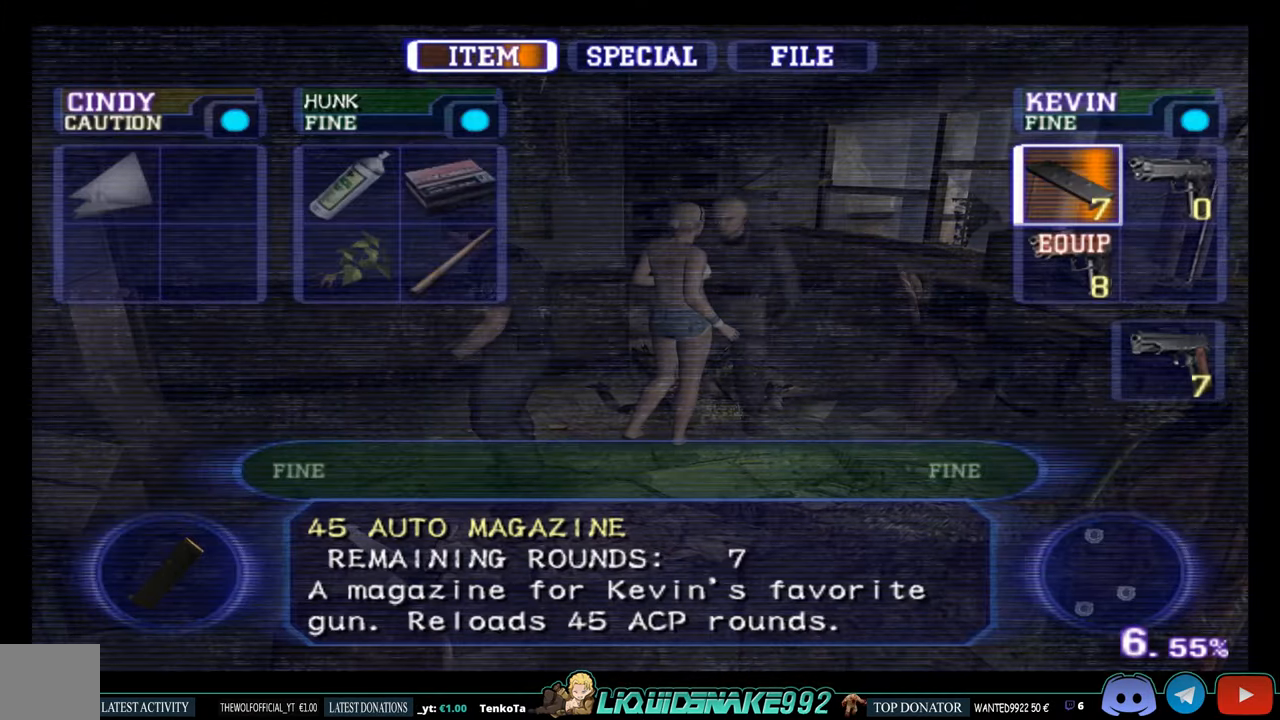
{"buttons": ["CIRCLE", "DPAD_UP"], "left_stick": "center", "right_stick": "center", "events": [[84, "START", "up"], [184, "DPAD_UP", "down"], [200, "DPAD_RIGHT", "down"], [284, "CIRCLE", "down"], [484, "DPAD_RIGHT", "up"]]}
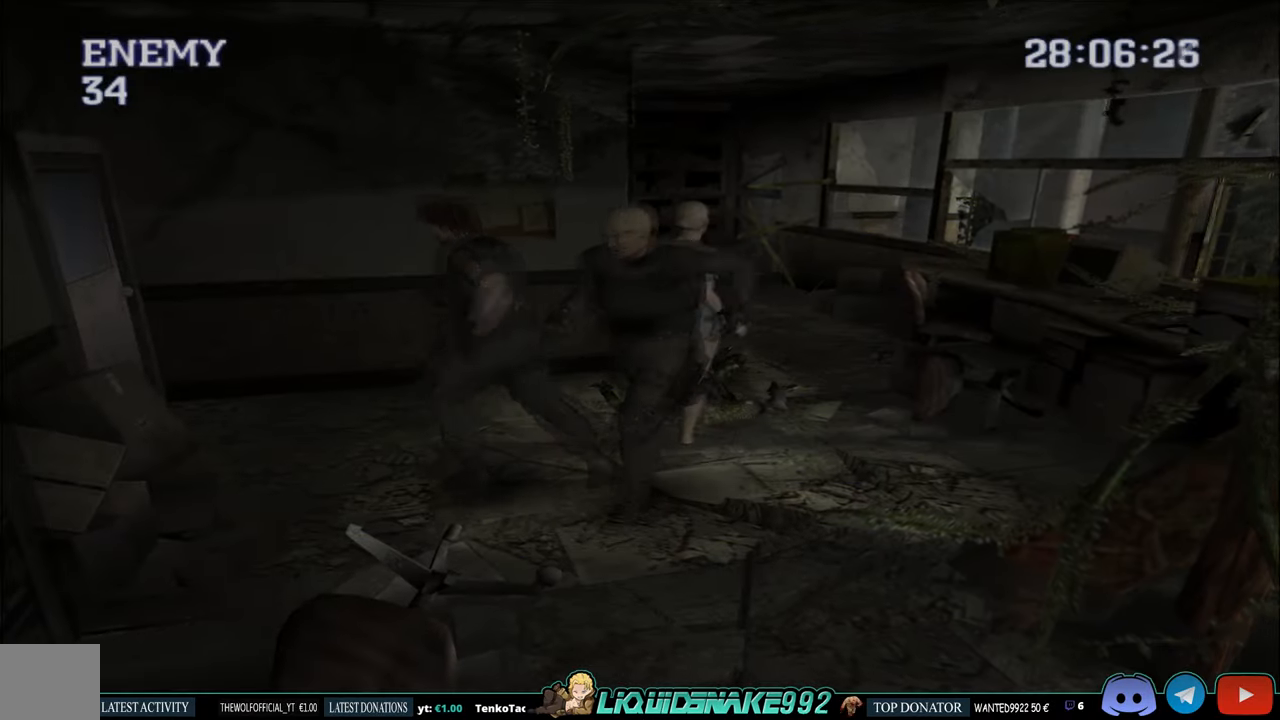
{"buttons": ["CROSS", "CIRCLE", "DPAD_LEFT"], "left_stick": "center", "right_stick": "center", "events": [[150, "DPAD_LEFT", "down"], [450, "CROSS", "down"], [484, "DPAD_UP", "up"]]}
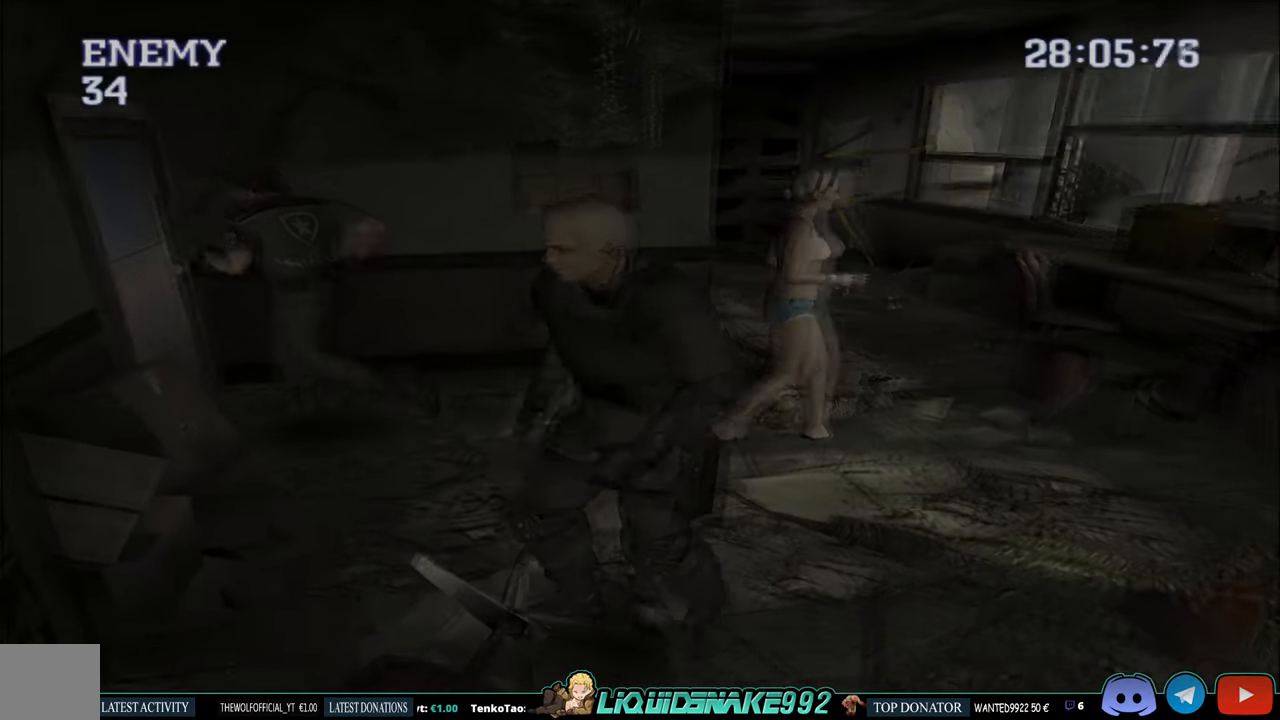
{"buttons": ["CIRCLE"], "left_stick": "center", "right_stick": "center", "events": [[67, "CROSS", "up"], [134, "DPAD_LEFT", "up"], [150, "CROSS", "down"], [167, "DPAD_UP", "down"], [250, "CROSS", "up"], [334, "CROSS", "down"], [450, "CROSS", "up"], [450, "DPAD_UP", "up"]]}
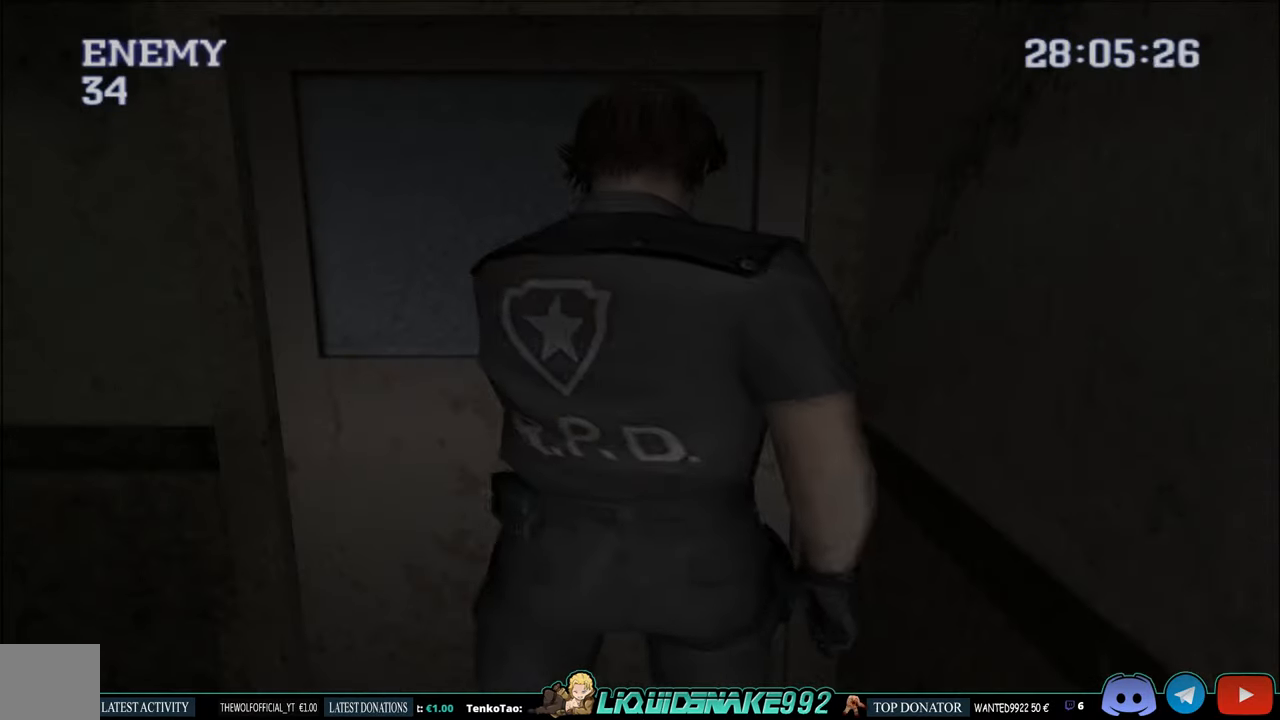
{"buttons": [], "left_stick": "center", "right_stick": "center", "events": [[34, "CROSS", "down"], [50, "CIRCLE", "up"], [150, "CROSS", "up"]]}